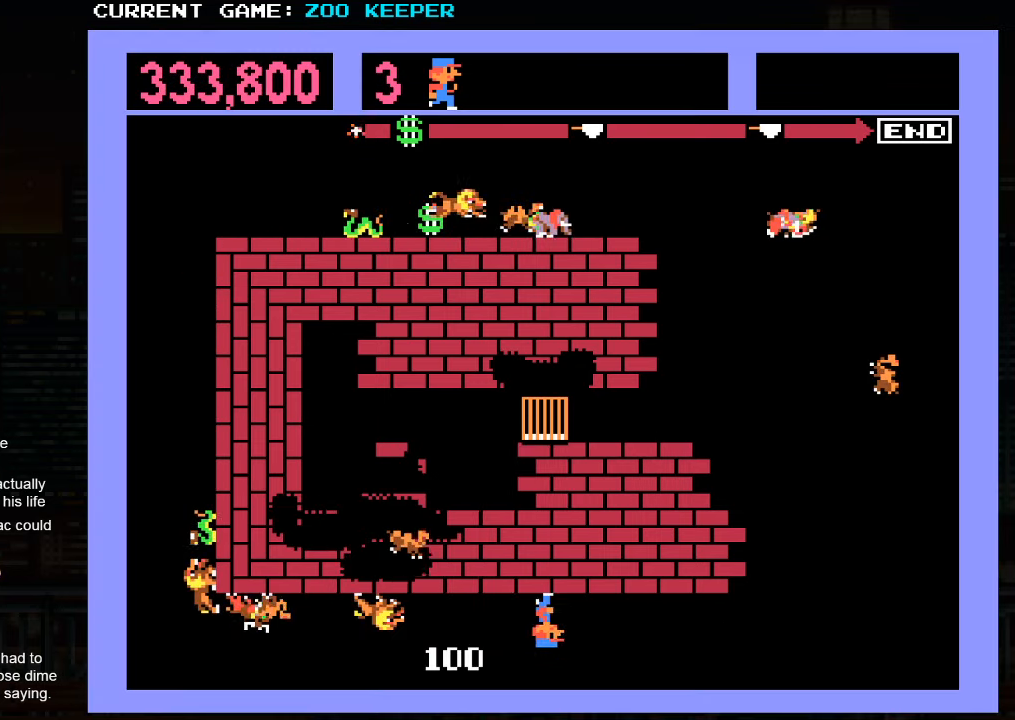
Gameplay with a controller (arcade stick); each line is a JSON object with the inputs held at the frame after it. "events" lists button and stick changes between this image and that frame as [ms after this image, input, new state], when the widget could be followed in between. Not read: L3 R3.
{"buttons": [], "left_stick": "right", "events": []}
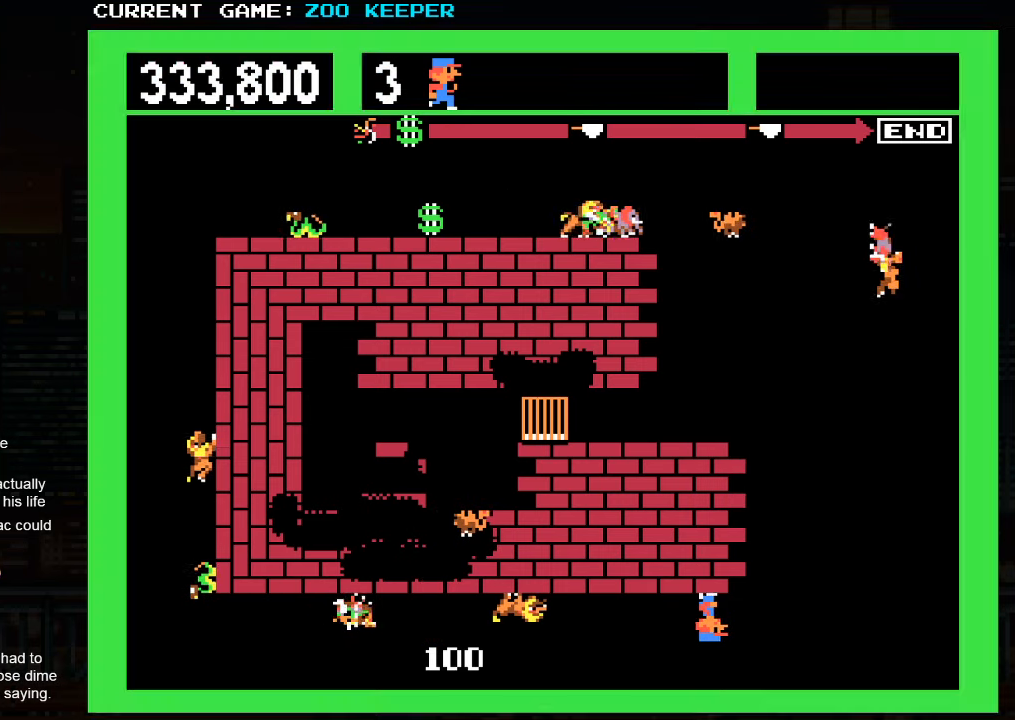
{"buttons": [], "left_stick": "left", "events": [[84, "left_stick", "center"], [200, "left_stick", "left"], [300, "SQUARE", "down"], [500, "SQUARE", "up"]]}
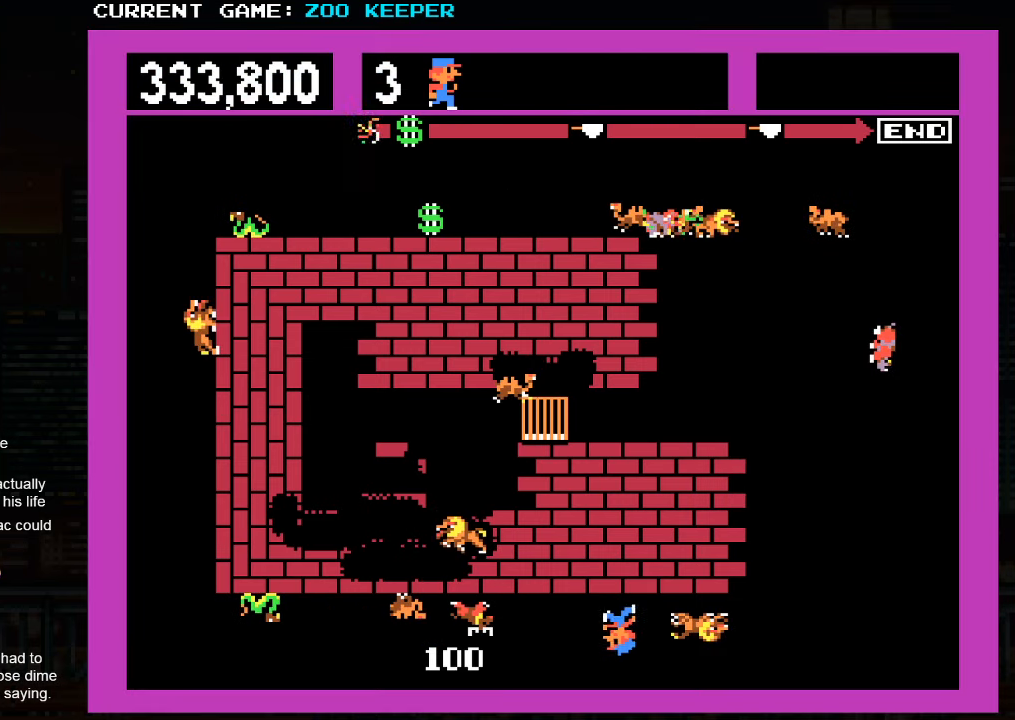
{"buttons": [], "left_stick": "left", "events": []}
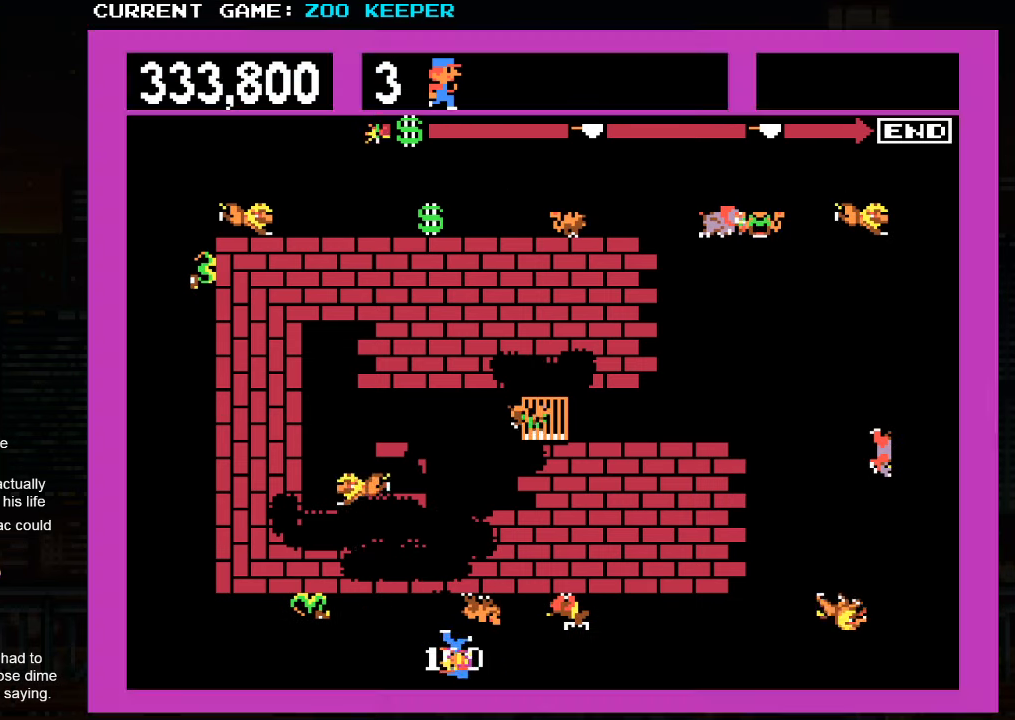
{"buttons": [], "left_stick": "center", "events": [[184, "left_stick", "right"], [450, "left_stick", "center"]]}
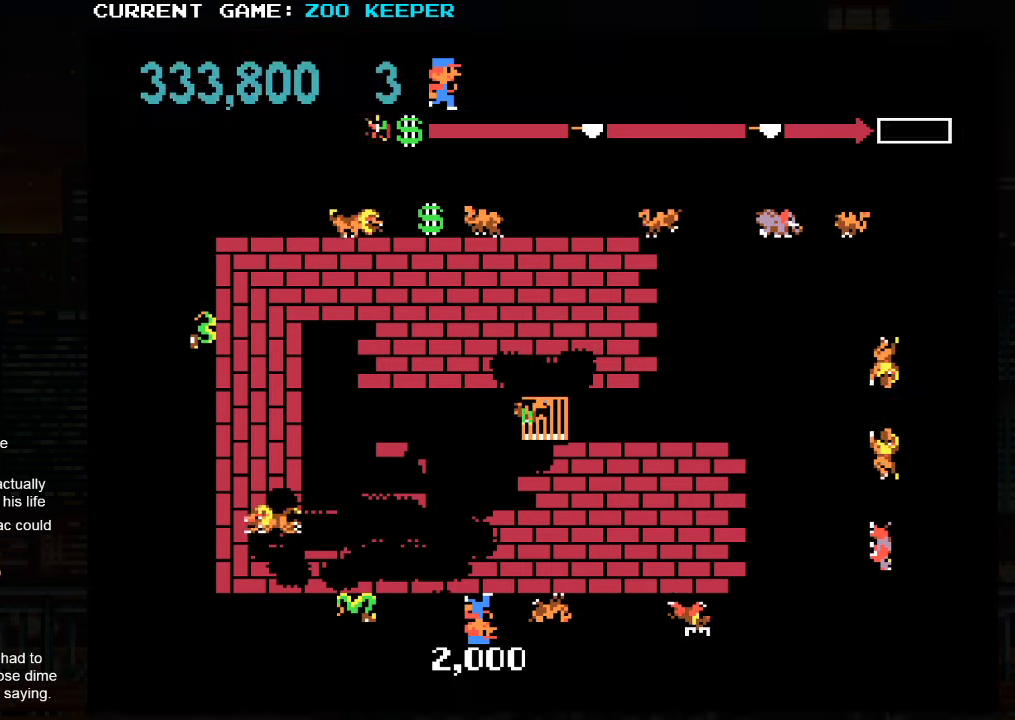
{"buttons": [], "left_stick": "left", "events": [[17, "SQUARE", "down"], [134, "left_stick", "left"], [167, "SQUARE", "up"]]}
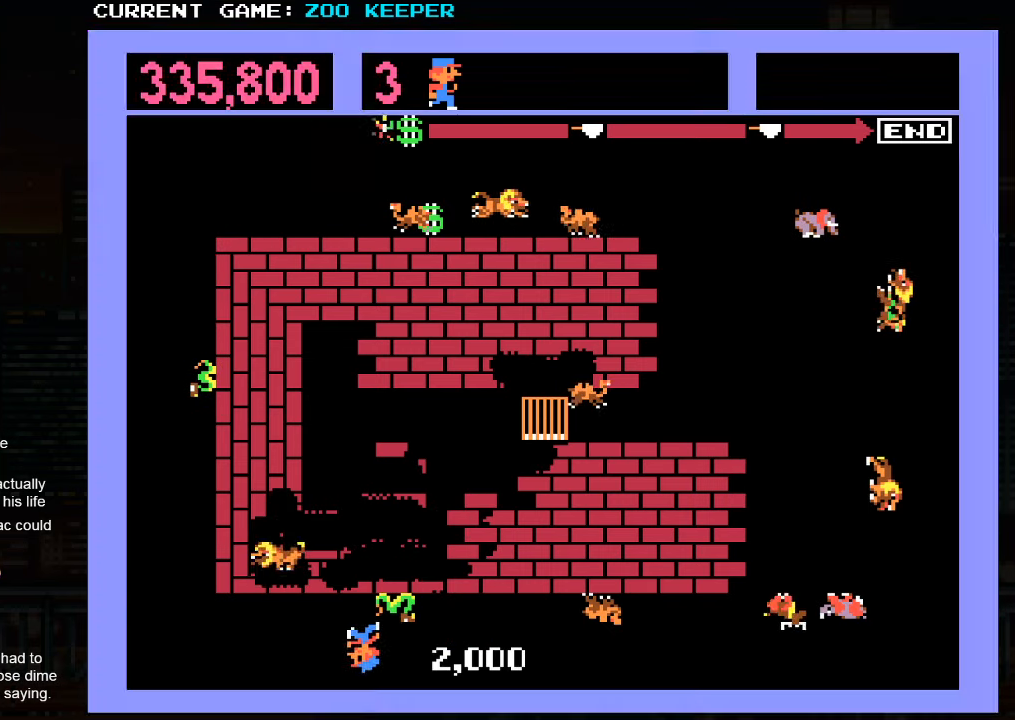
{"buttons": [], "left_stick": "right", "events": [[250, "left_stick", "right"]]}
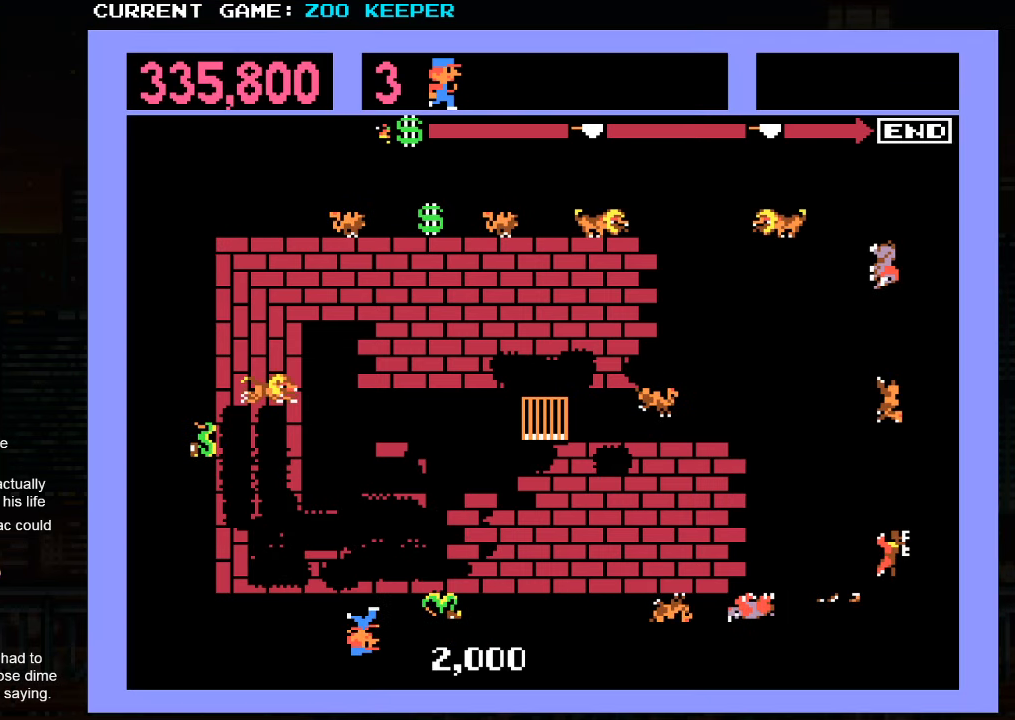
{"buttons": [], "left_stick": "right", "events": [[50, "left_stick", "left"], [250, "left_stick", "right"]]}
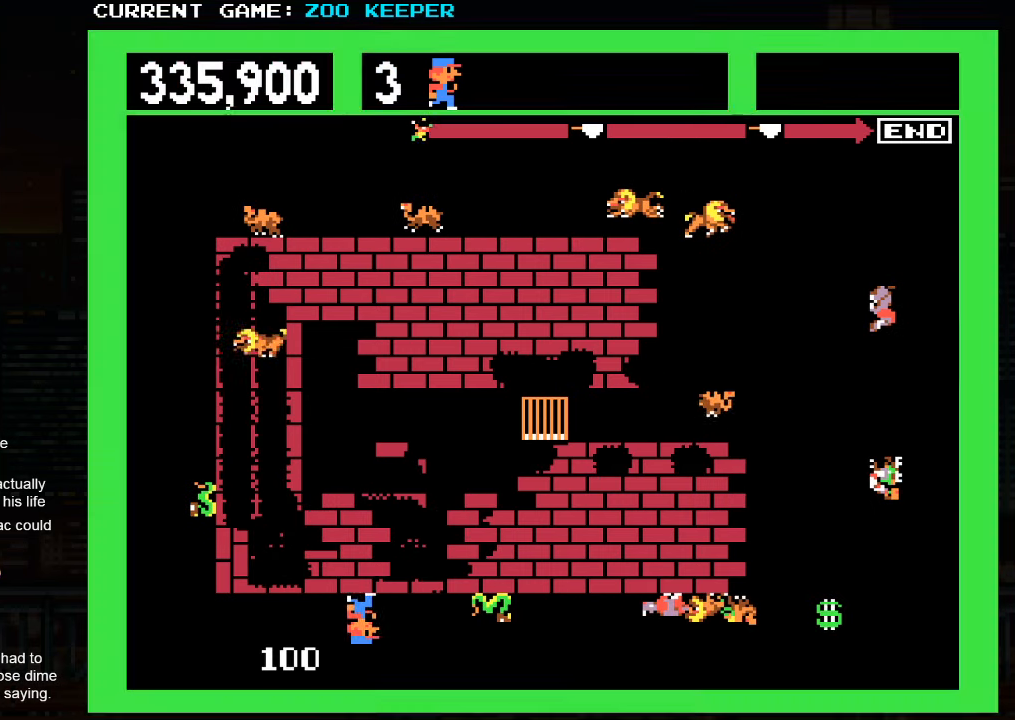
{"buttons": [], "left_stick": "right", "events": [[34, "left_stick", "center"], [484, "left_stick", "right"]]}
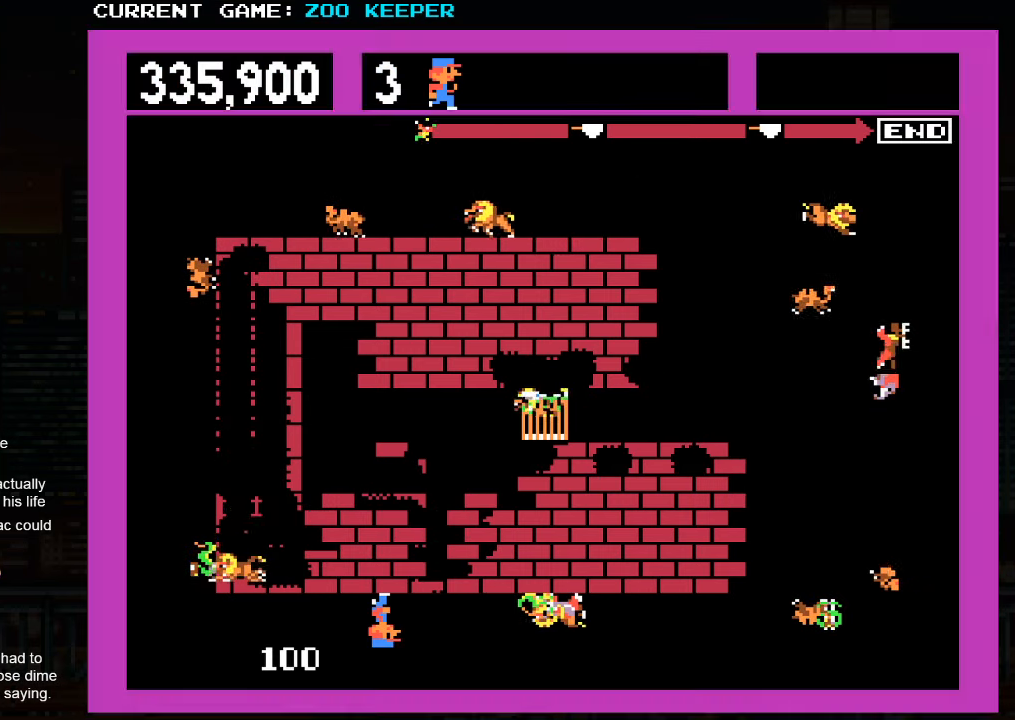
{"buttons": [], "left_stick": "center", "events": [[117, "left_stick", "center"], [150, "SQUARE", "down"], [317, "SQUARE", "up"]]}
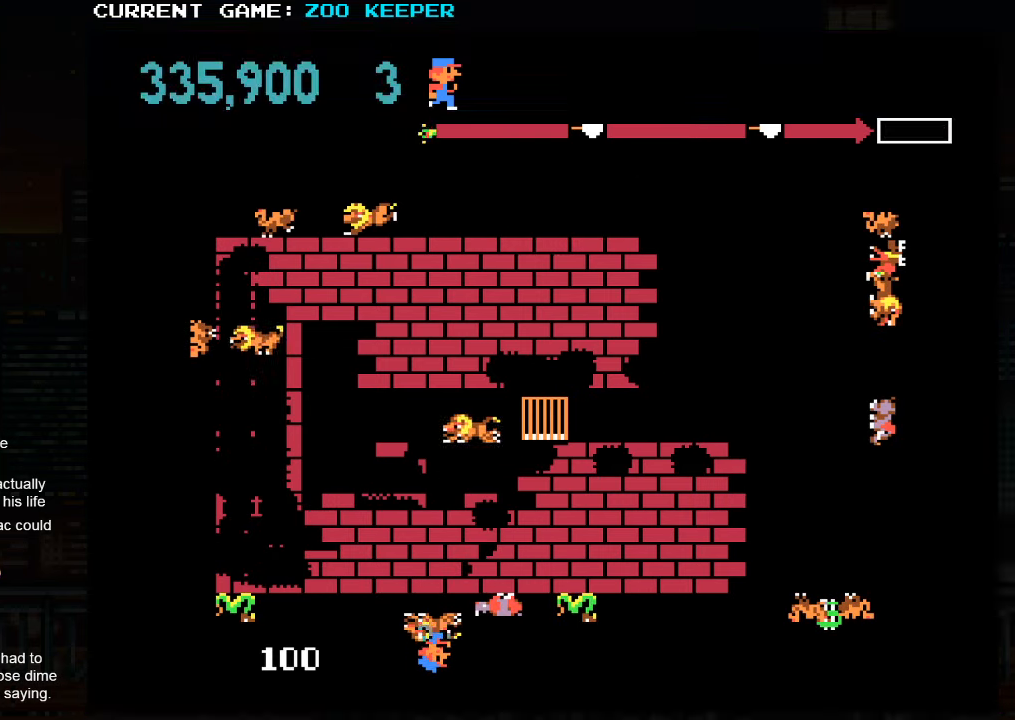
{"buttons": [], "left_stick": "right", "events": [[317, "left_stick", "right"]]}
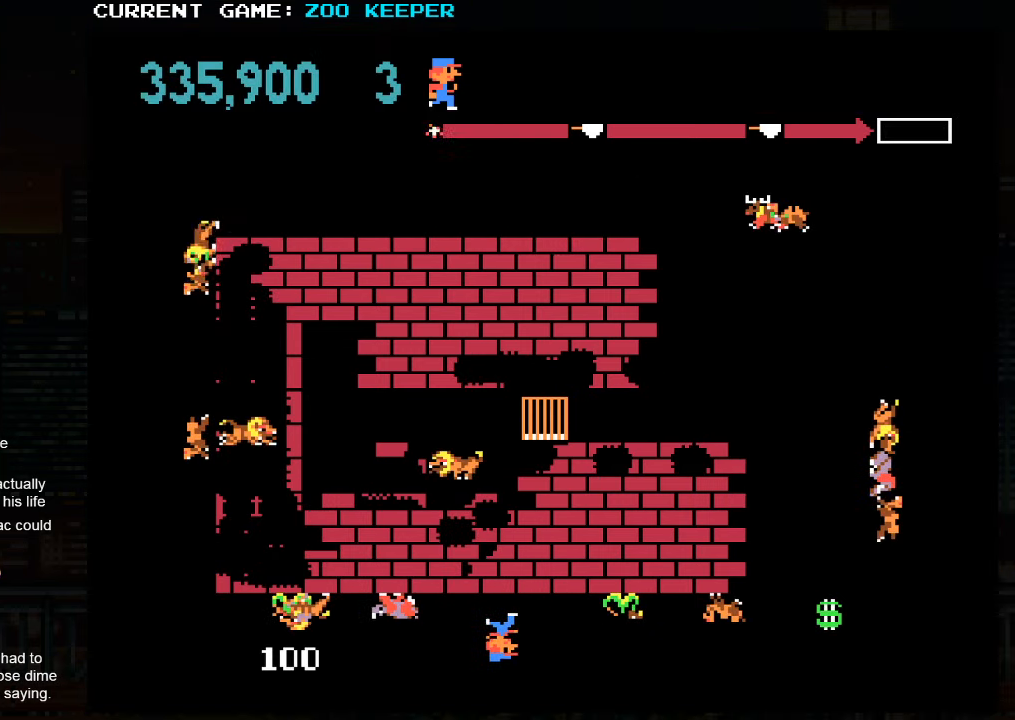
{"buttons": ["SQUARE"], "left_stick": "center", "events": [[133, "left_stick", "left"], [316, "left_stick", "right"], [433, "left_stick", "center"], [466, "SQUARE", "down"]]}
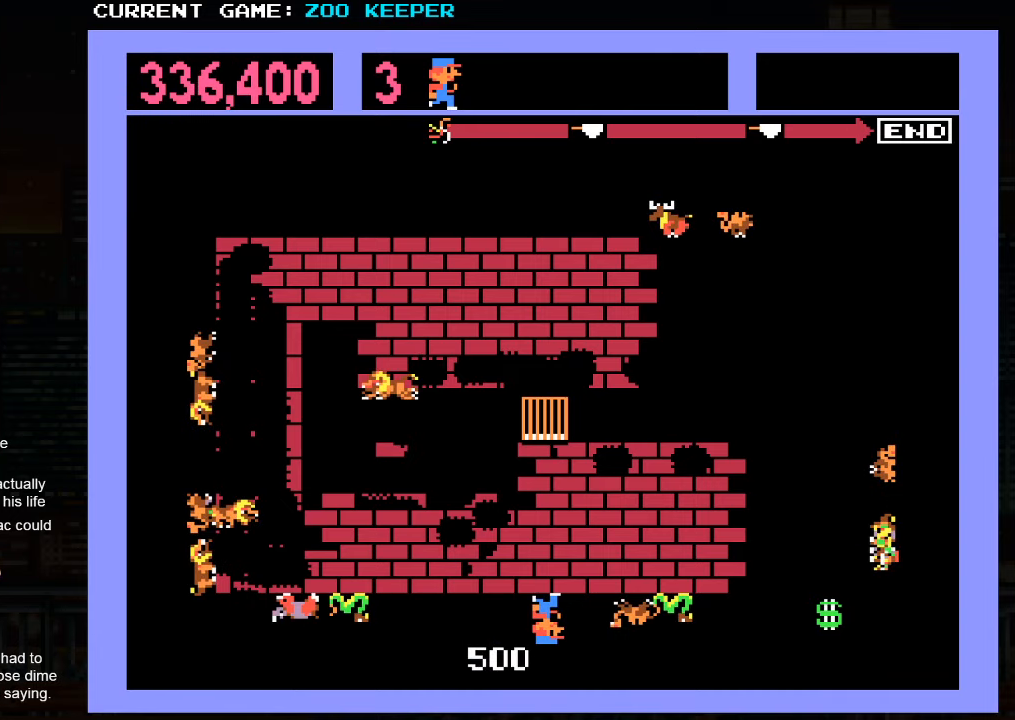
{"buttons": [], "left_stick": "center", "events": [[116, "SQUARE", "up"]]}
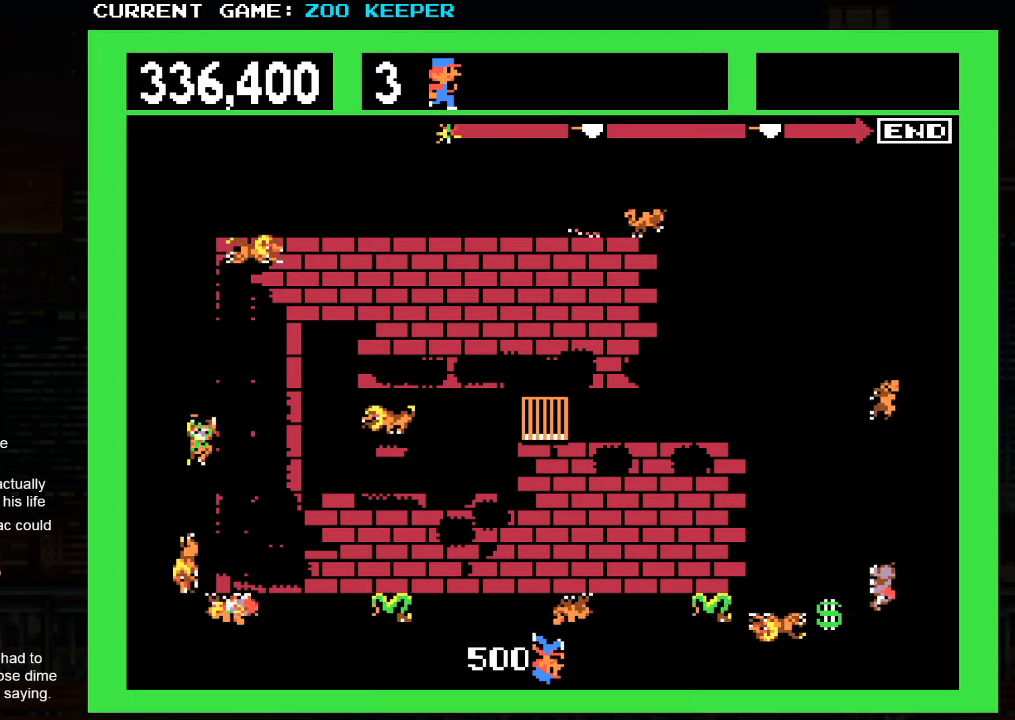
{"buttons": [], "left_stick": "left", "events": [[116, "left_stick", "right"], [350, "left_stick", "left"]]}
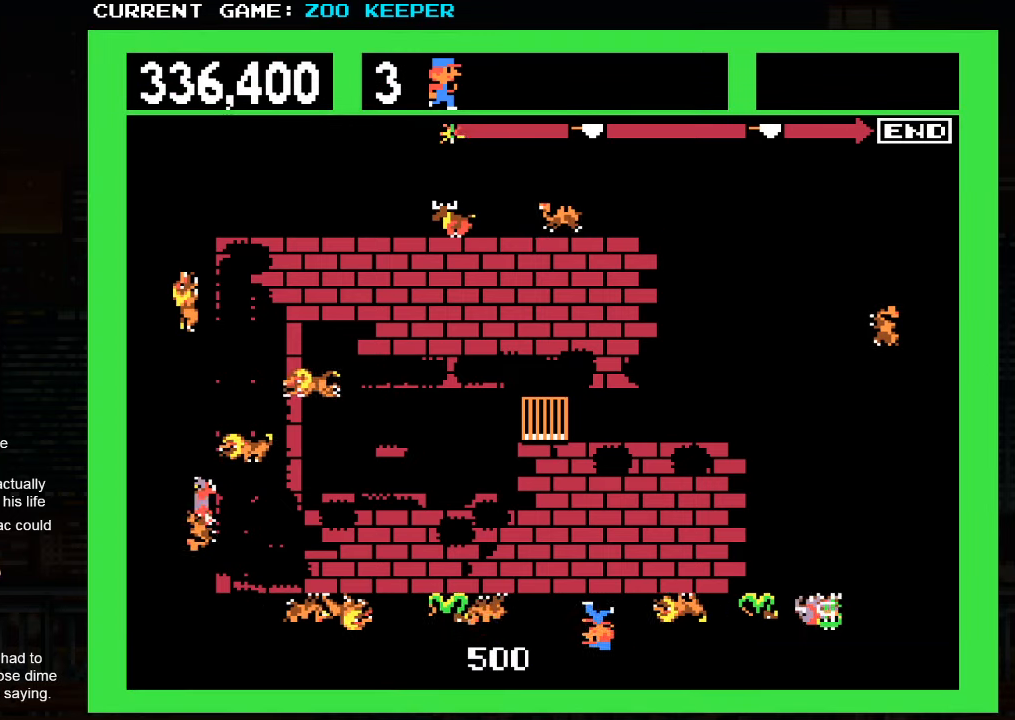
{"buttons": [], "left_stick": "right", "events": [[83, "SQUARE", "down"], [133, "left_stick", "right"], [400, "SQUARE", "up"]]}
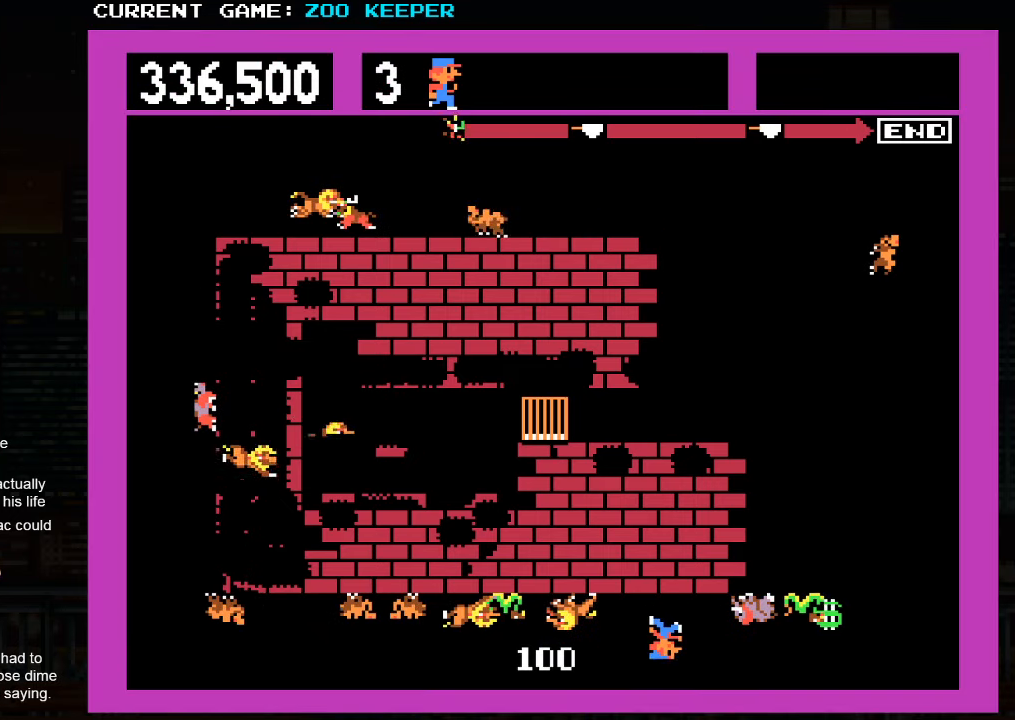
{"buttons": [], "left_stick": "center", "events": [[383, "left_stick", "left"], [500, "left_stick", "center"]]}
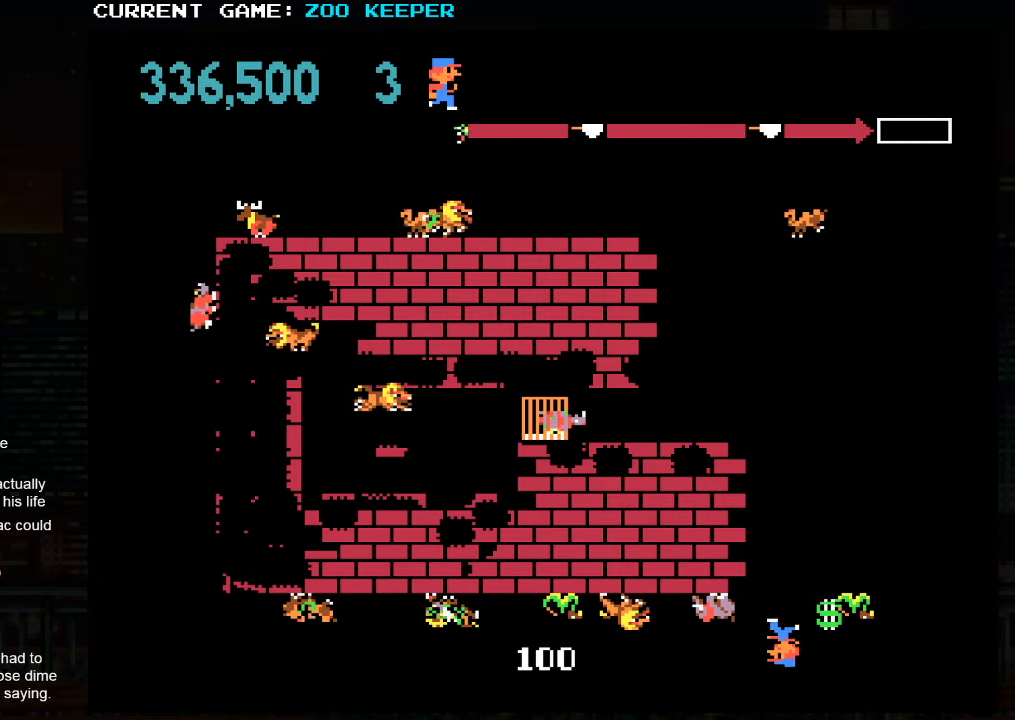
{"buttons": ["SQUARE"], "left_stick": "right", "events": [[33, "left_stick", "right"], [166, "left_stick", "left"], [266, "left_stick", "right"], [400, "SQUARE", "down"]]}
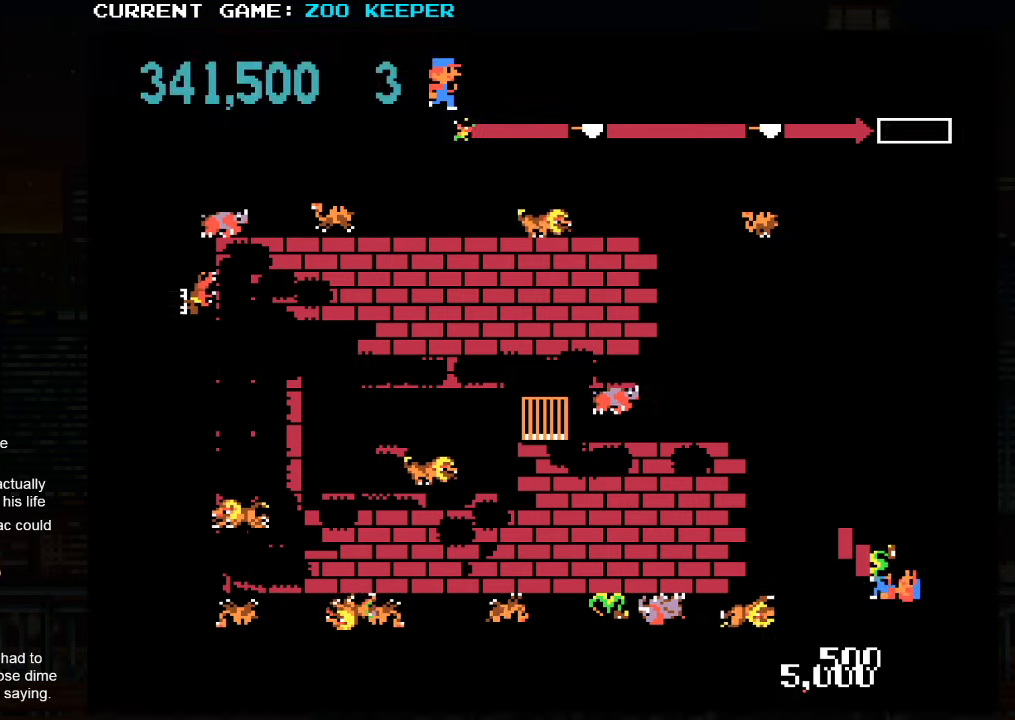
{"buttons": [], "left_stick": "up", "events": [[100, "SQUARE", "up"], [100, "left_stick", "up"]]}
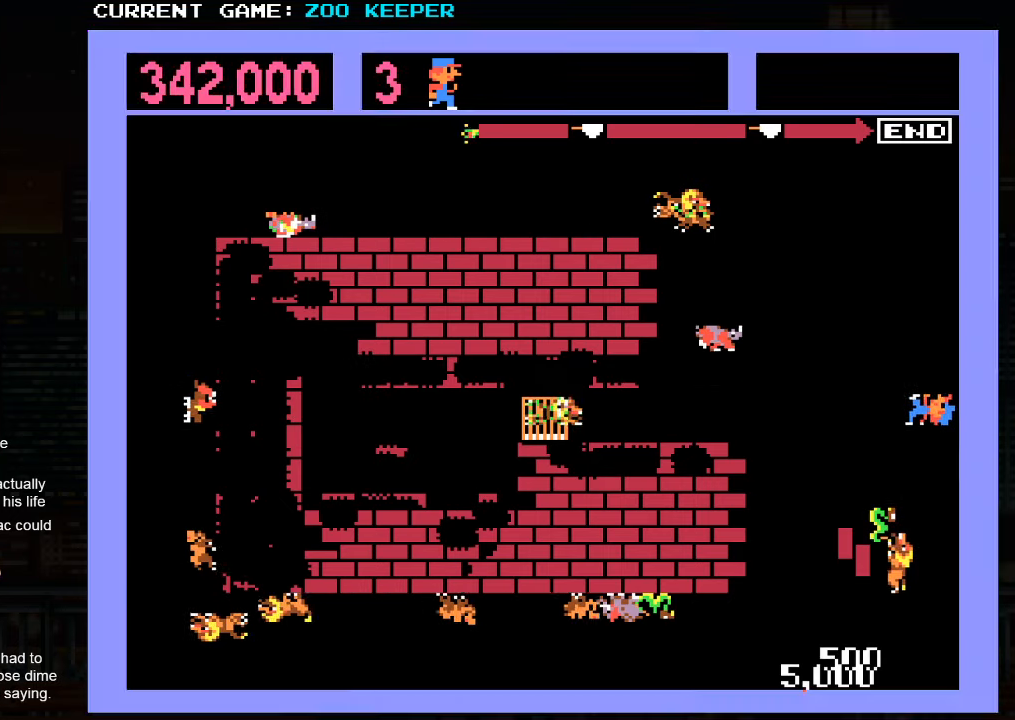
{"buttons": [], "left_stick": "up", "events": [[333, "left_stick", "down"], [416, "SQUARE", "down"], [483, "SQUARE", "up"], [500, "left_stick", "up"]]}
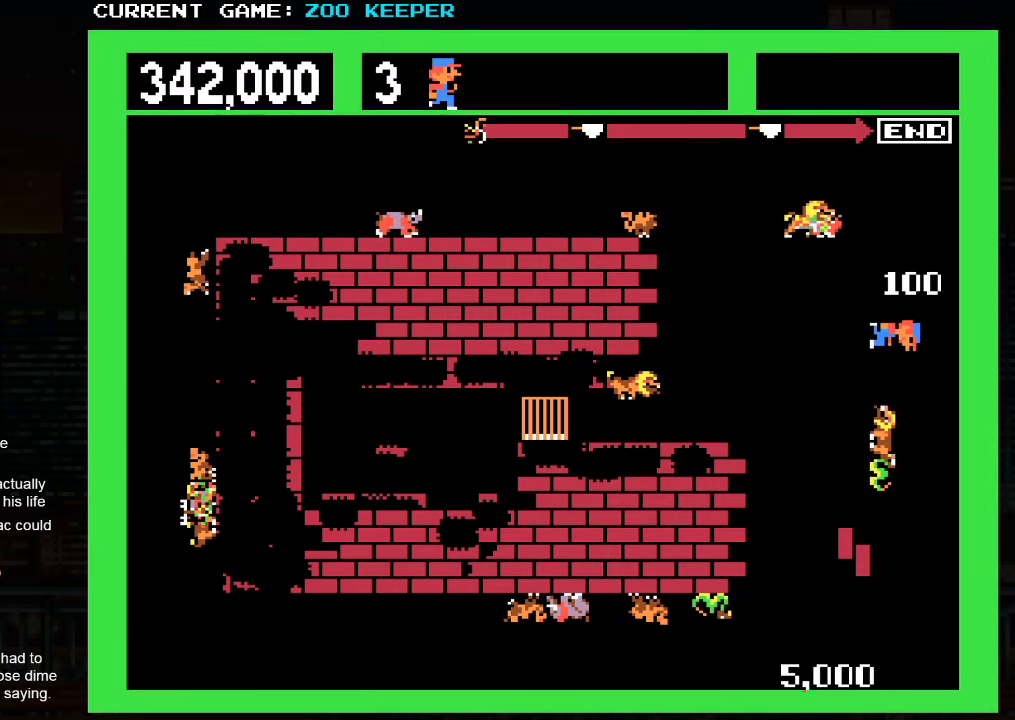
{"buttons": [], "left_stick": "left", "events": [[66, "SQUARE", "down"], [183, "SQUARE", "up"], [400, "left_stick", "left"]]}
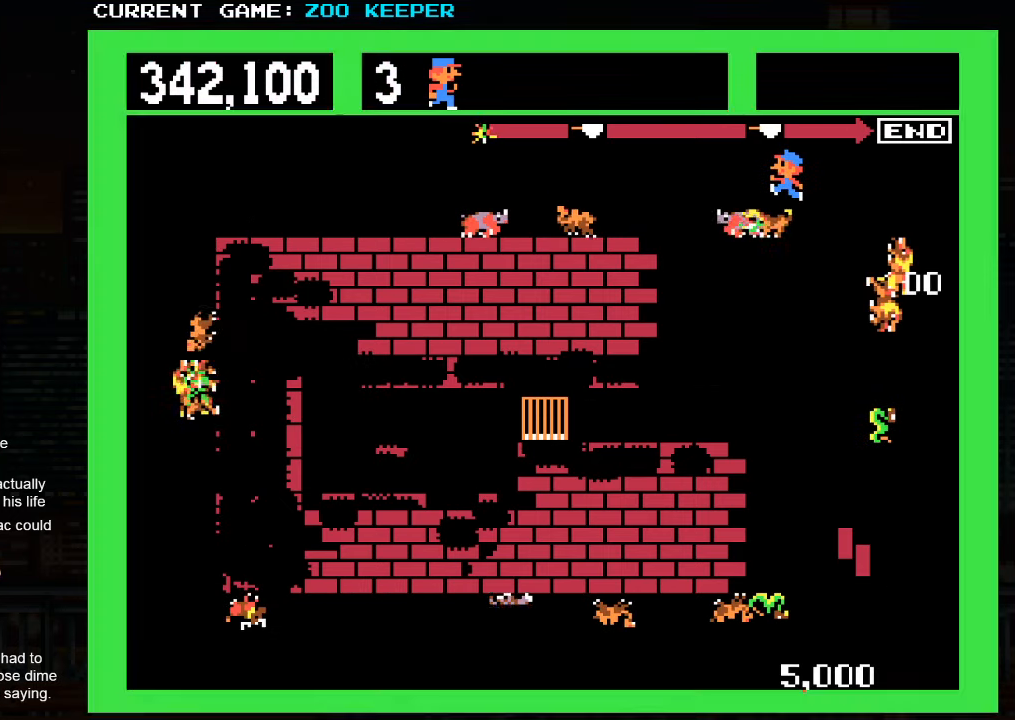
{"buttons": ["SQUARE"], "left_stick": "left", "events": [[216, "left_stick", "right"], [366, "left_stick", "left"], [466, "SQUARE", "down"]]}
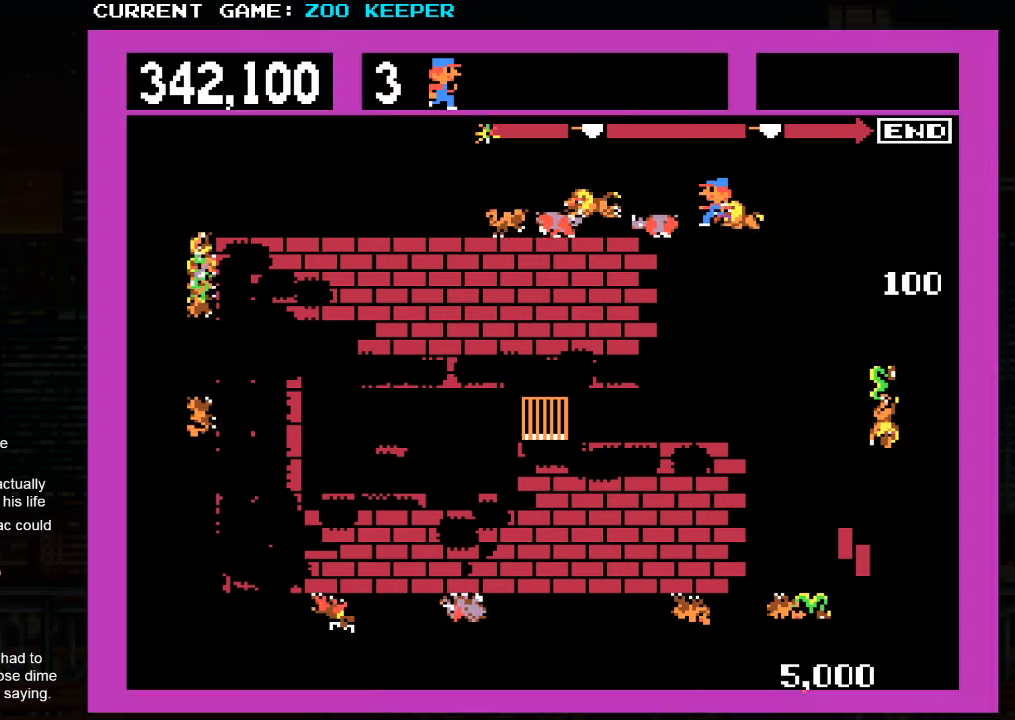
{"buttons": ["SQUARE"], "left_stick": "right", "events": [[283, "left_stick", "right"]]}
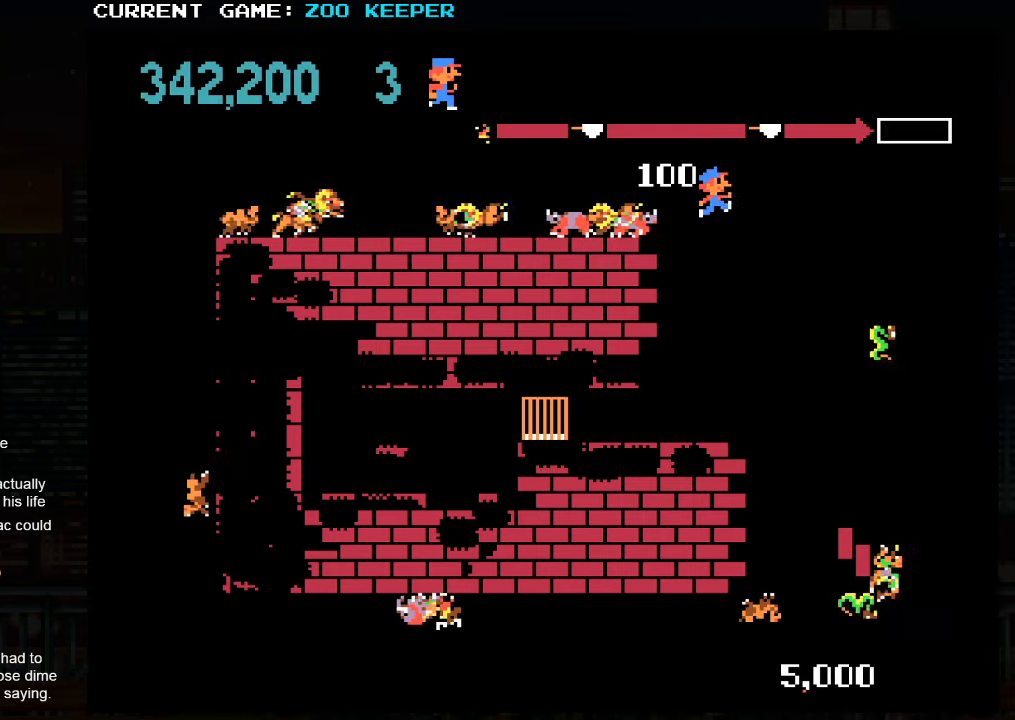
{"buttons": [], "left_stick": "right", "events": [[50, "left_stick", "left"], [67, "SQUARE", "up"], [500, "left_stick", "right"]]}
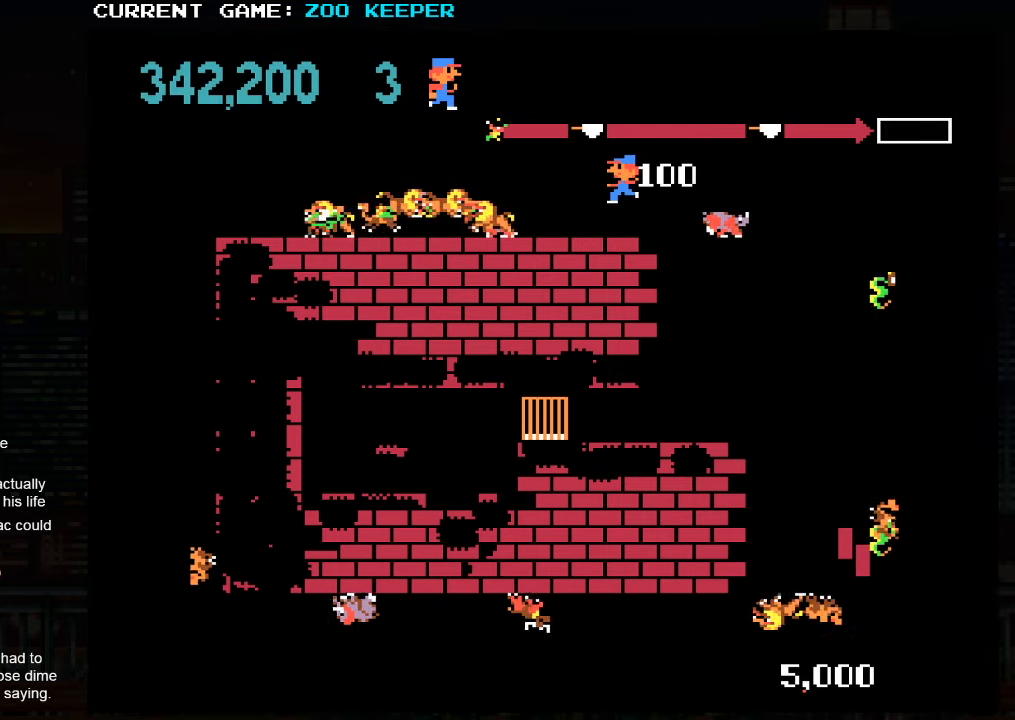
{"buttons": ["SQUARE"], "left_stick": "left", "events": [[350, "left_stick", "left"], [417, "SQUARE", "down"]]}
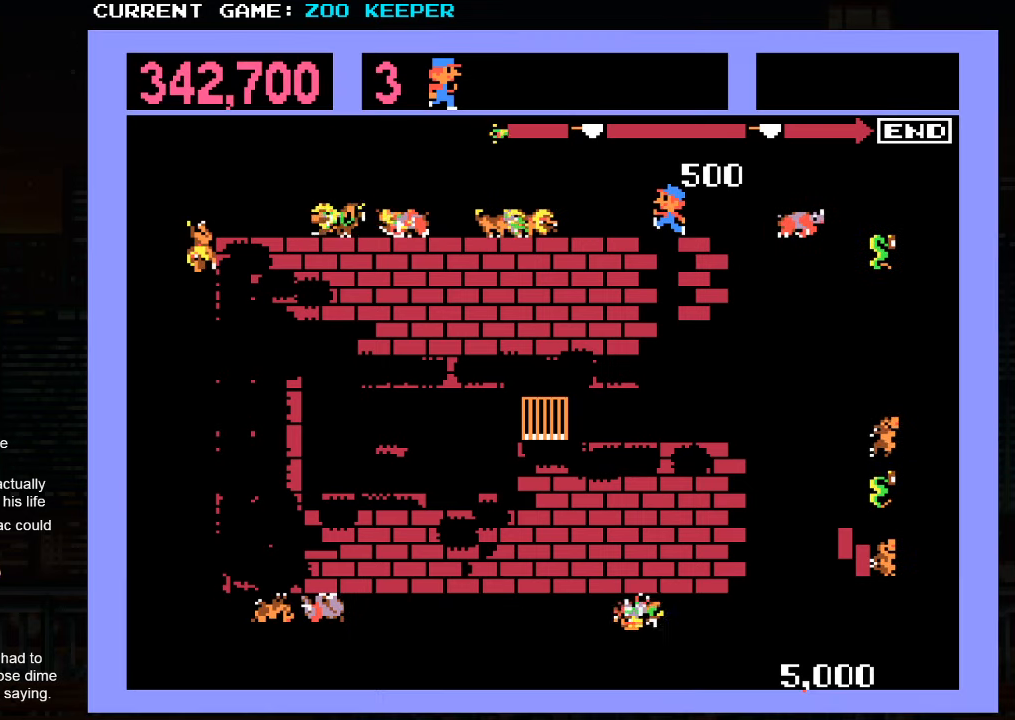
{"buttons": [], "left_stick": "left", "events": [[283, "SQUARE", "up"]]}
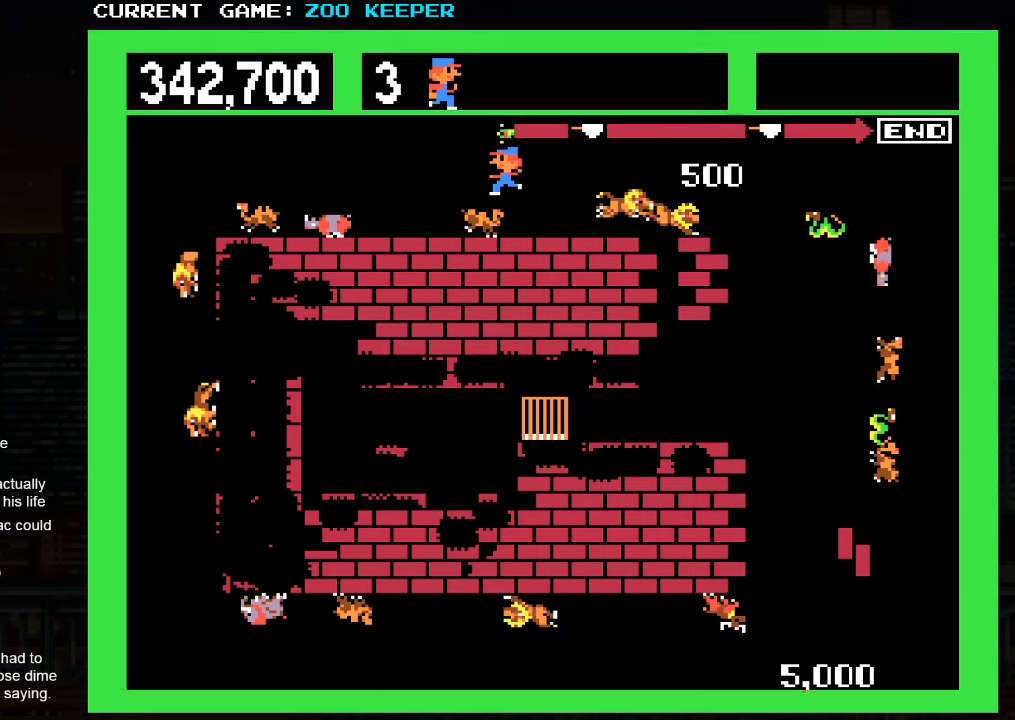
{"buttons": [], "left_stick": "right", "events": [[400, "left_stick", "right"]]}
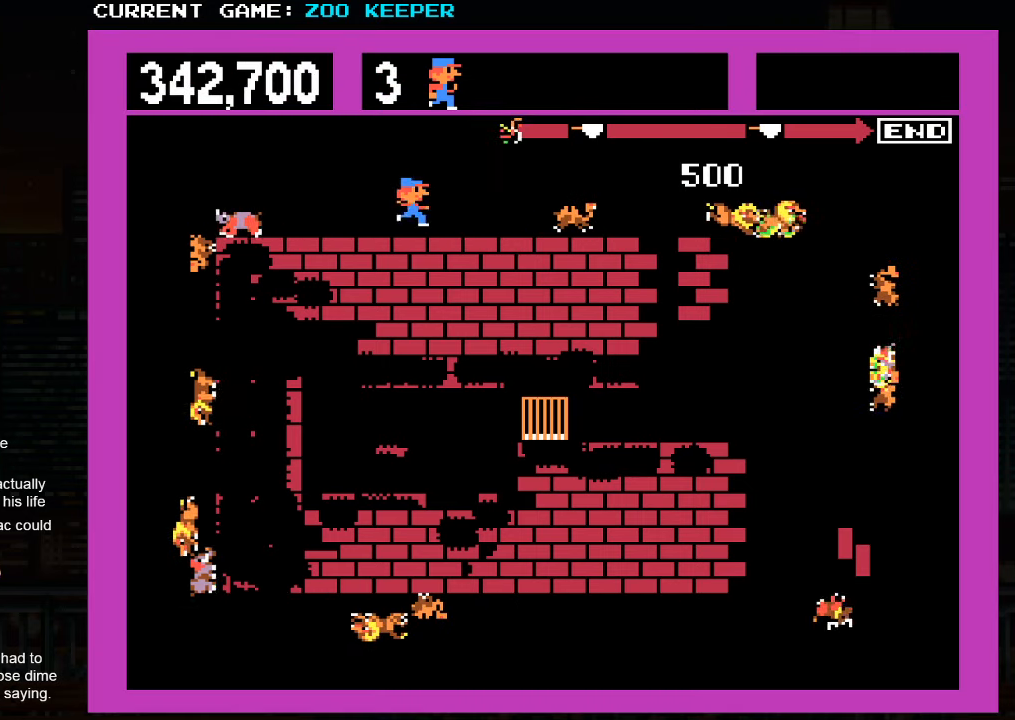
{"buttons": [], "left_stick": "right", "events": [[150, "left_stick", "left"], [333, "left_stick", "center"], [383, "left_stick", "right"]]}
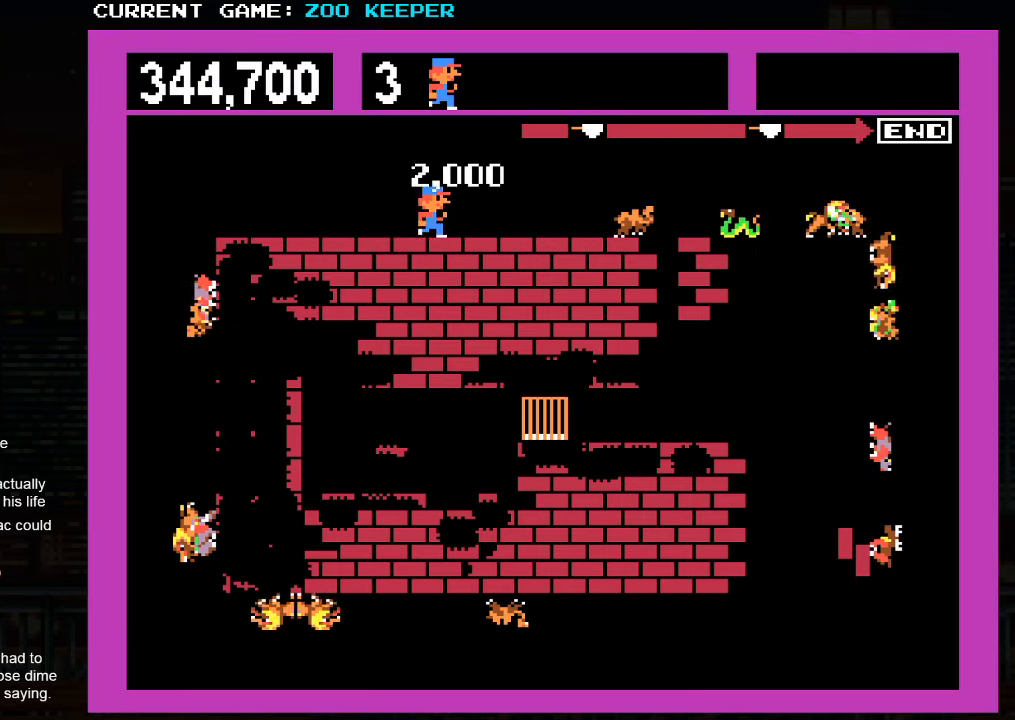
{"buttons": [], "left_stick": "left", "events": [[17, "left_stick", "center"], [167, "left_stick", "left"]]}
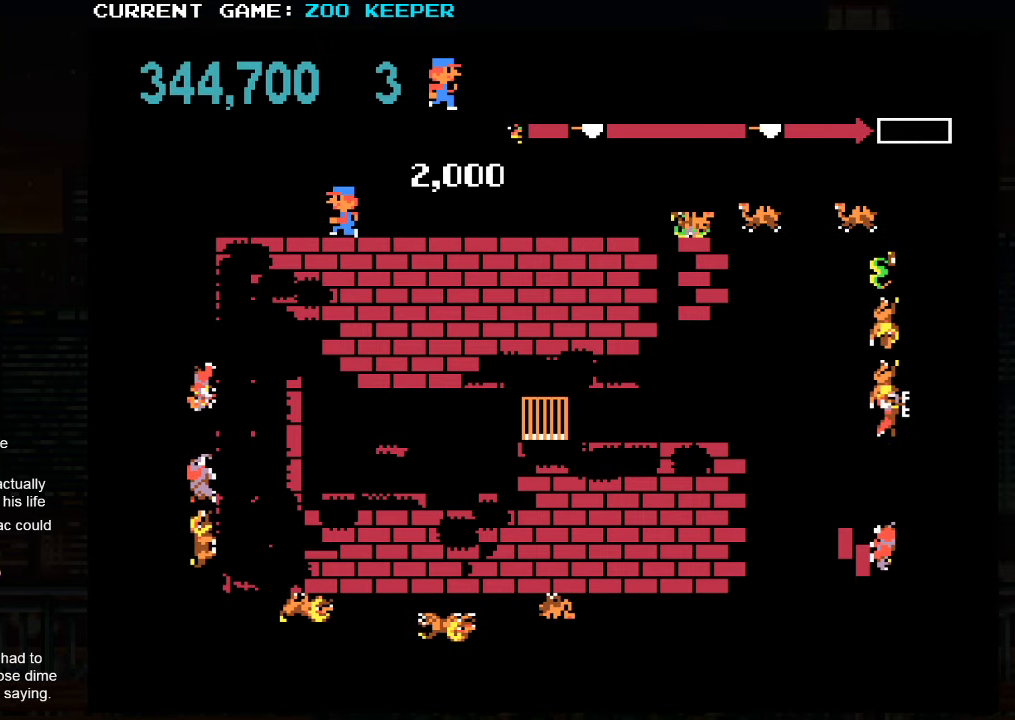
{"buttons": [], "left_stick": "left", "events": [[50, "left_stick", "center"], [133, "left_stick", "right"], [317, "left_stick", "center"], [383, "left_stick", "left"]]}
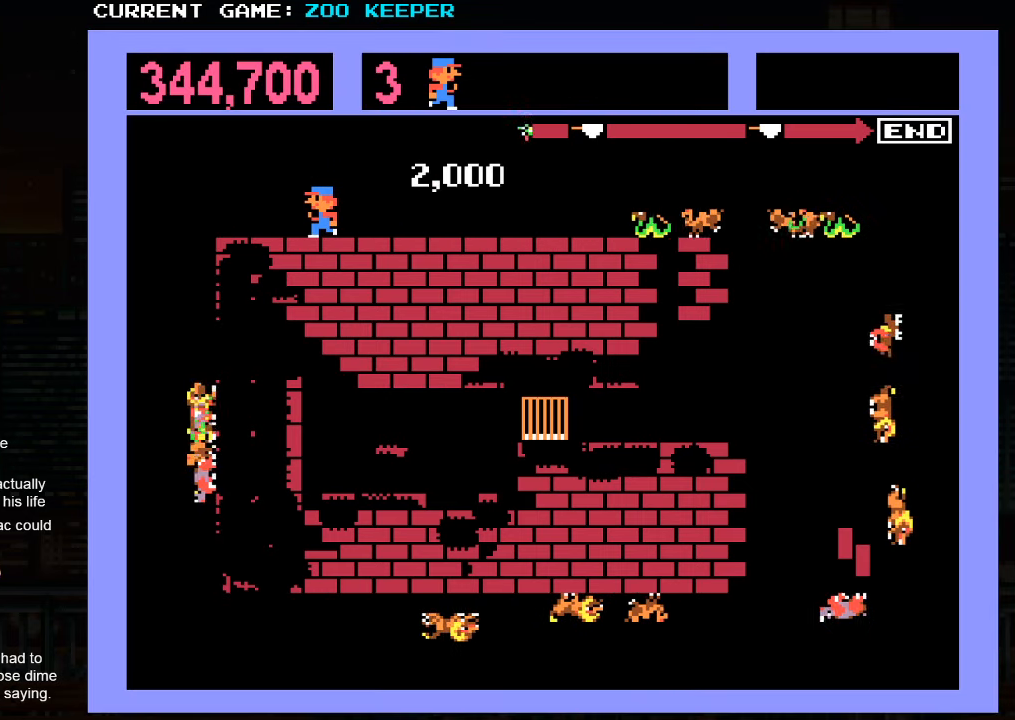
{"buttons": [], "left_stick": "down", "events": [[33, "SQUARE", "down"], [233, "SQUARE", "up"], [467, "left_stick", "down"]]}
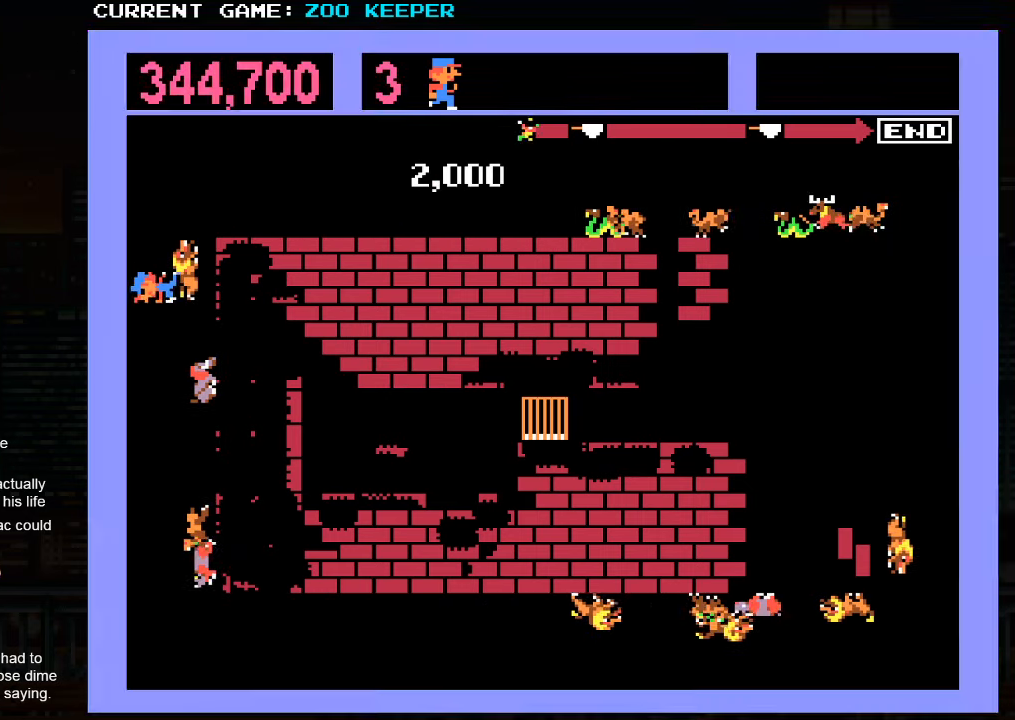
{"buttons": [], "left_stick": "down", "events": []}